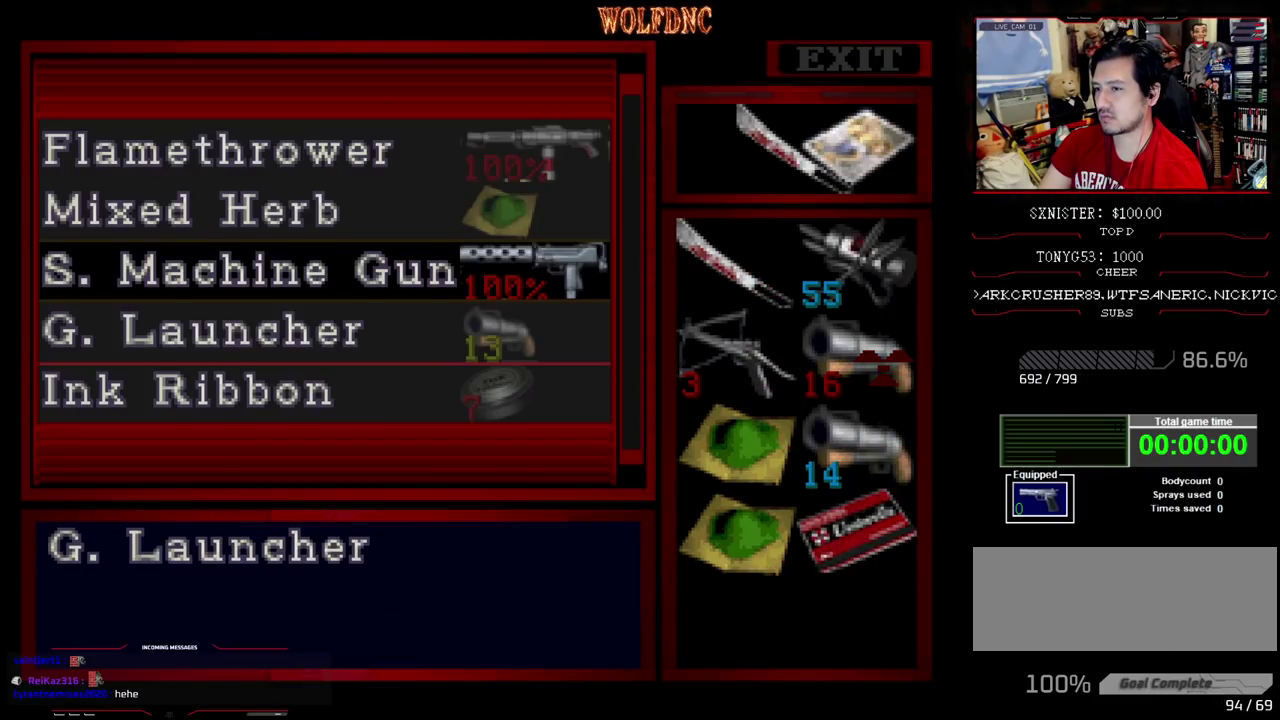
Gameplay with a controller (PlayStation layout); each line is a JSON object with the inputs held at the frame after it. "events" lists button and stick changes between this image and that frame as [ms after this image, input, new state], when the widget could be followed in between. Not read: L3 R3.
{"buttons": [], "events": []}
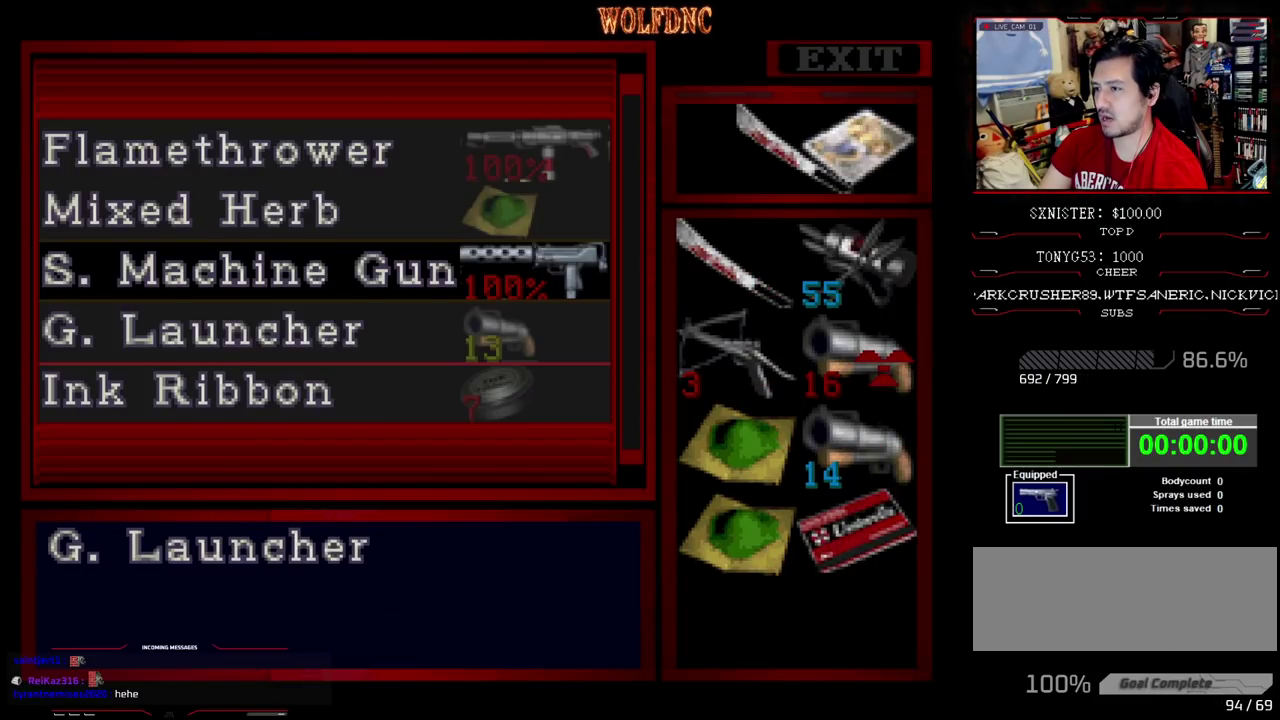
{"buttons": ["CROSS"], "events": [[417, "CROSS", "down"]]}
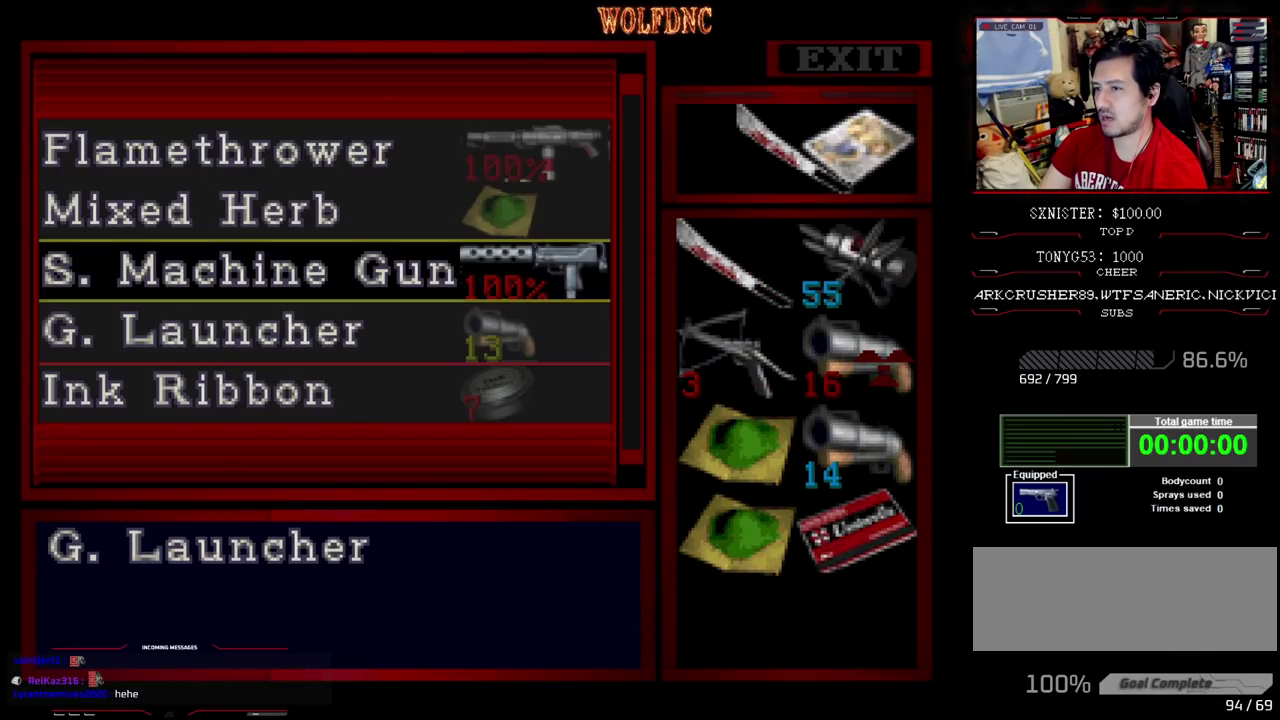
{"buttons": [], "events": [[17, "CROSS", "up"]]}
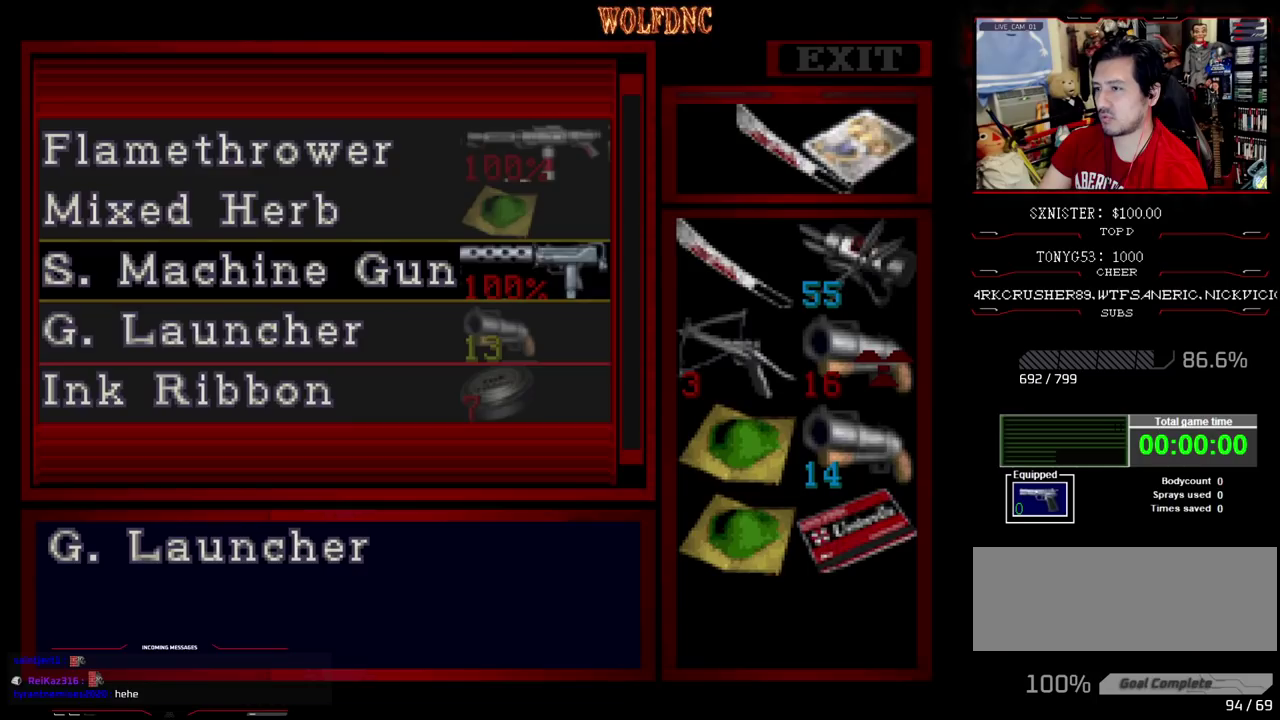
{"buttons": [], "events": [[317, "CROSS", "down"], [400, "CROSS", "up"]]}
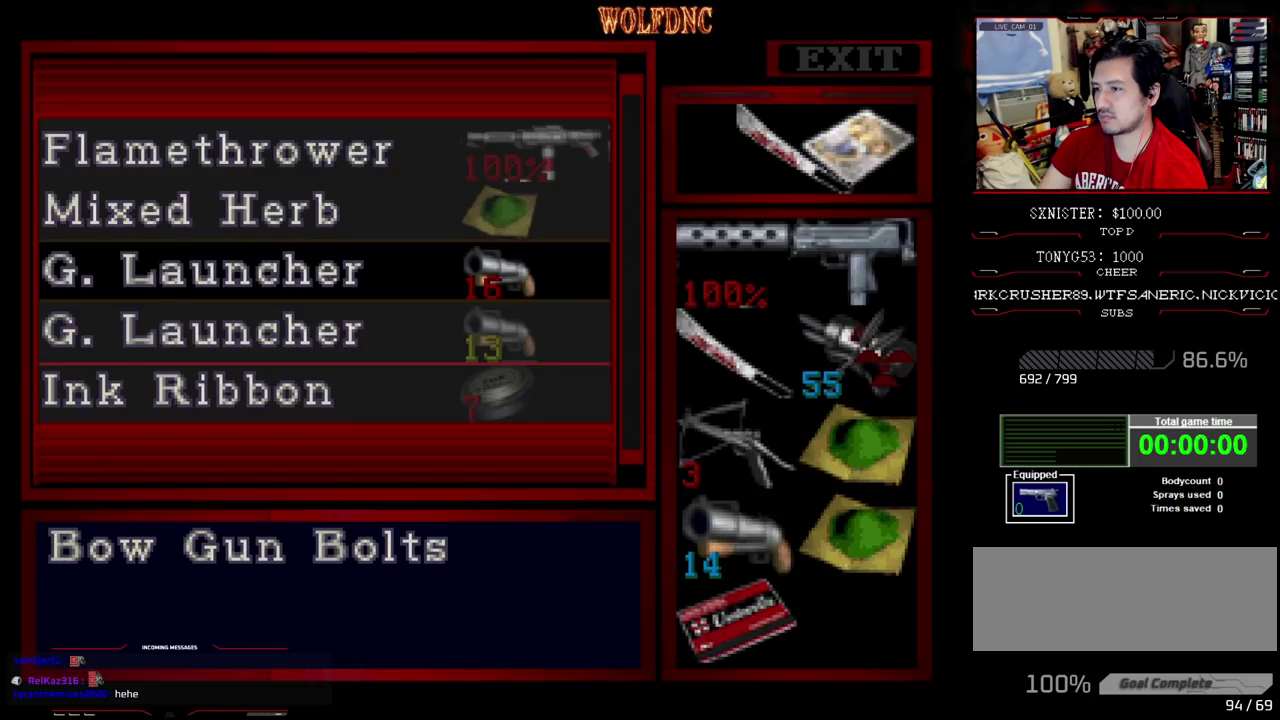
{"buttons": [], "events": []}
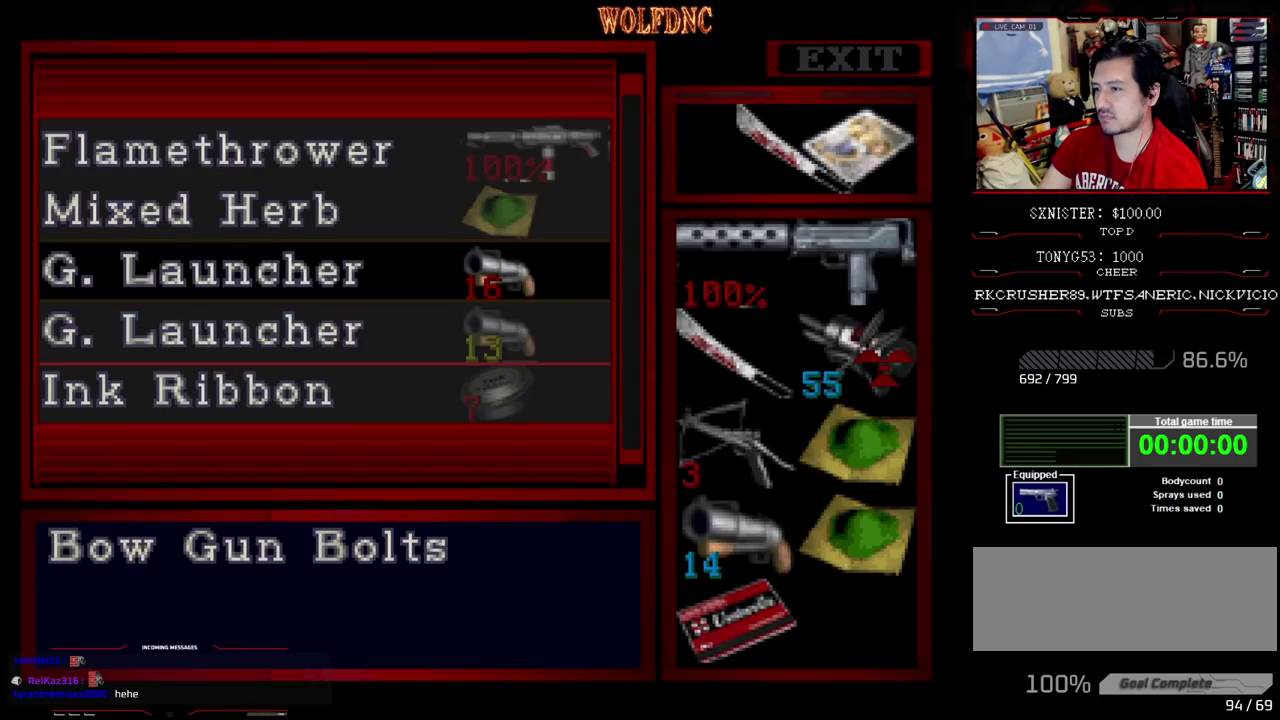
{"buttons": ["DPAD_UP"], "events": [[150, "CROSS", "down"], [283, "CROSS", "up"], [433, "DPAD_UP", "down"]]}
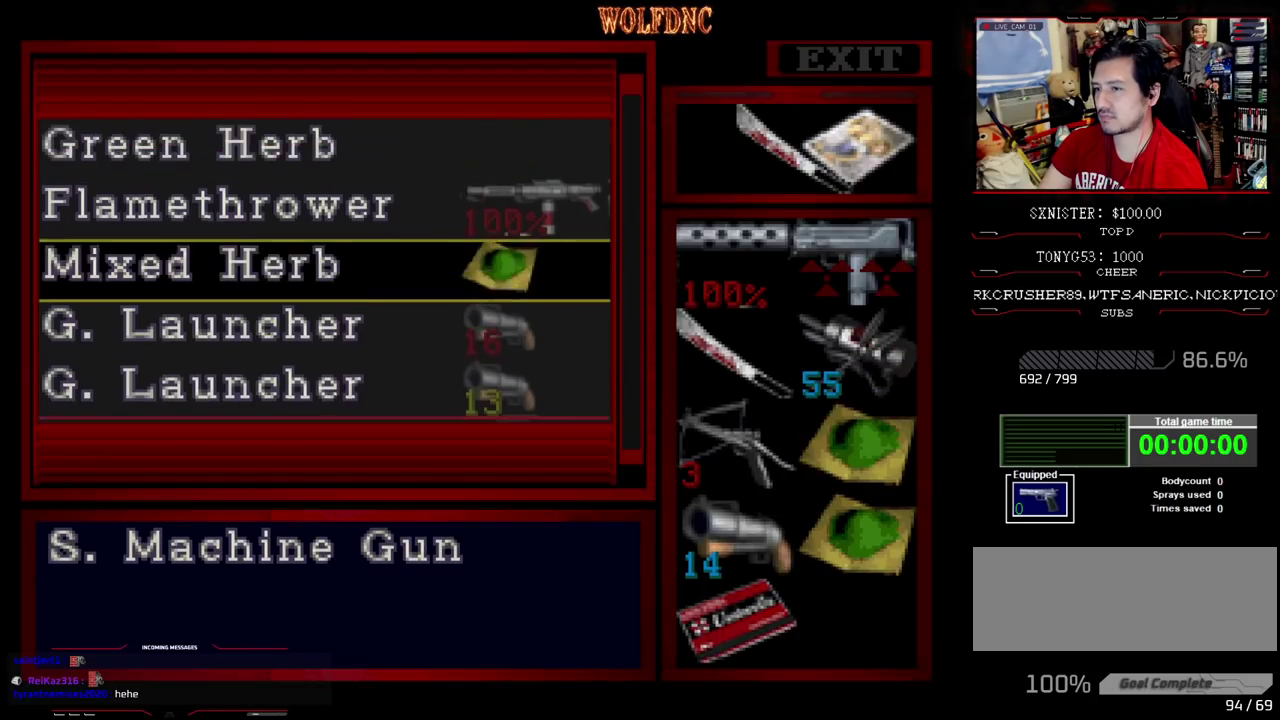
{"buttons": ["DPAD_UP"], "events": [[267, "DPAD_UP", "up"], [433, "DPAD_UP", "down"]]}
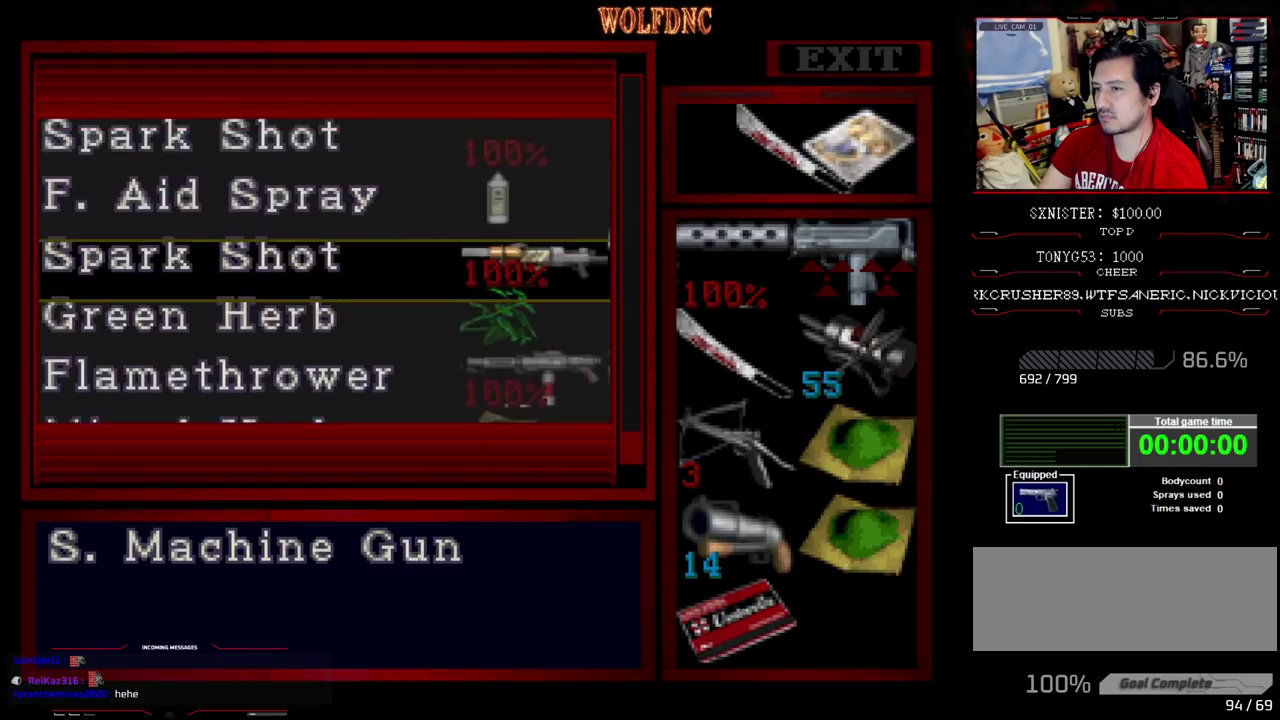
{"buttons": [], "events": [[283, "DPAD_UP", "up"]]}
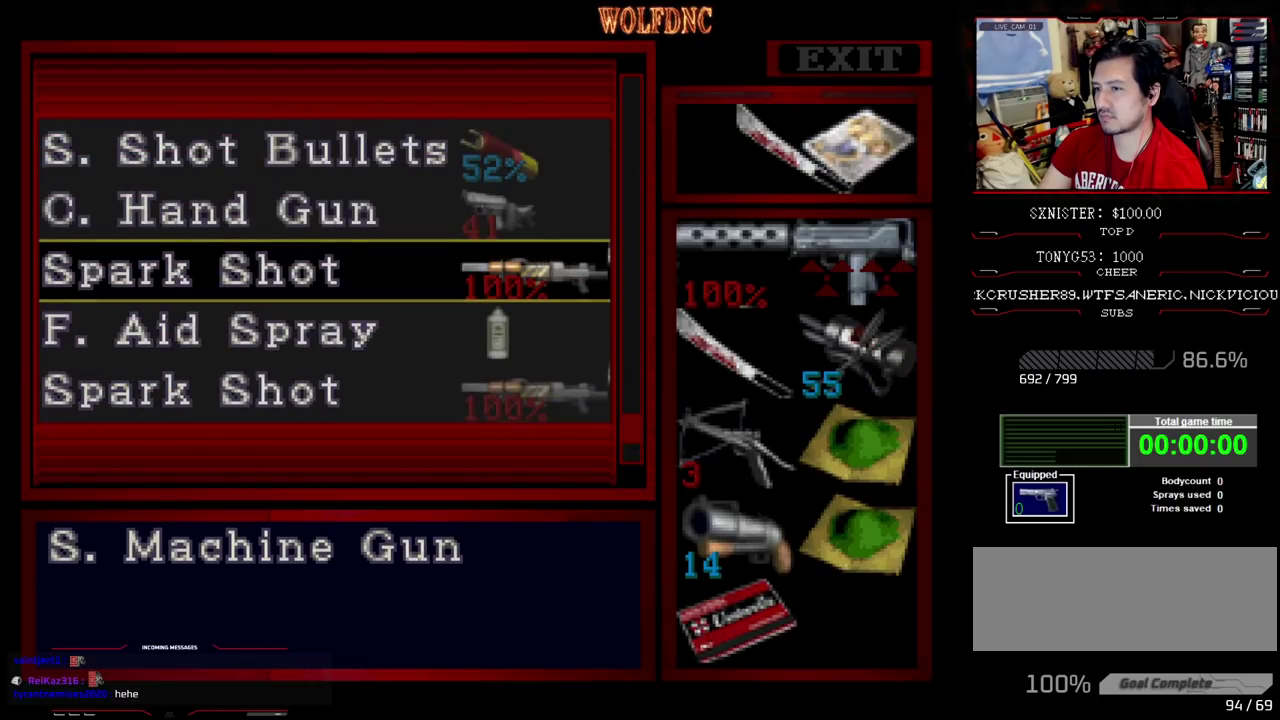
{"buttons": ["DPAD_UP"], "events": [[250, "DPAD_UP", "down"]]}
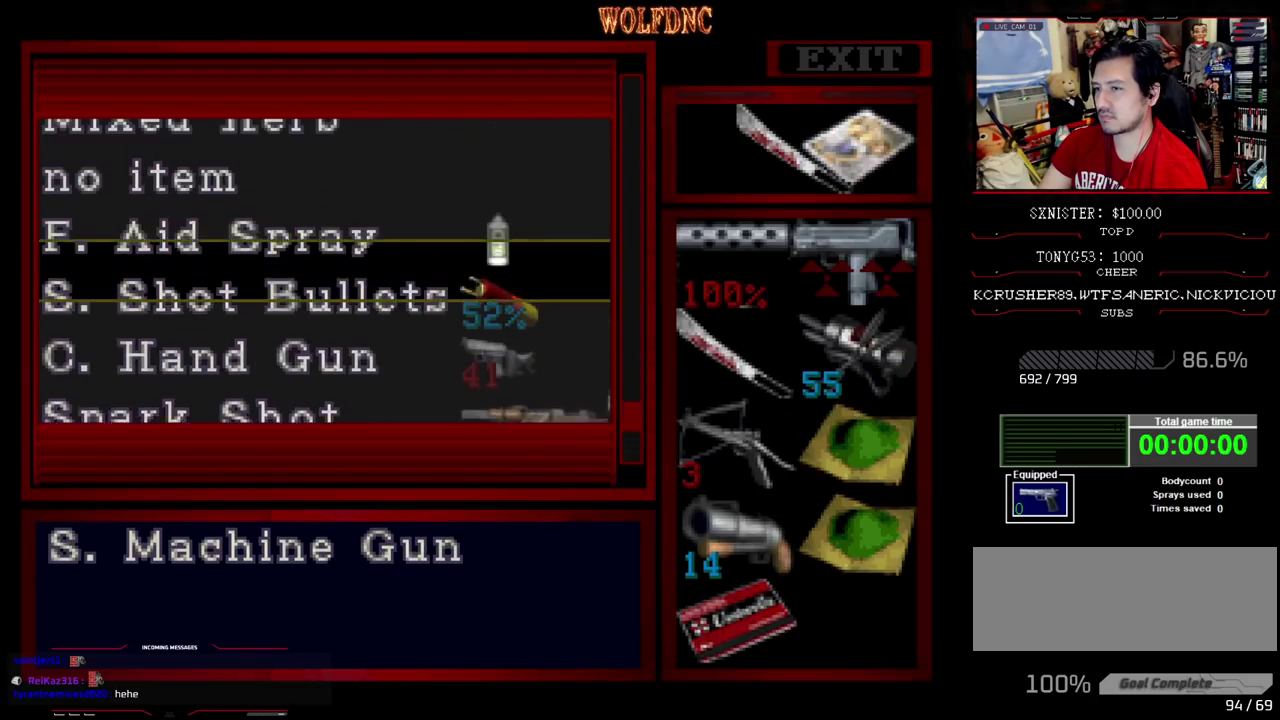
{"buttons": ["CROSS"], "events": [[67, "DPAD_UP", "up"], [267, "DPAD_UP", "down"], [350, "DPAD_UP", "up"], [500, "CROSS", "down"]]}
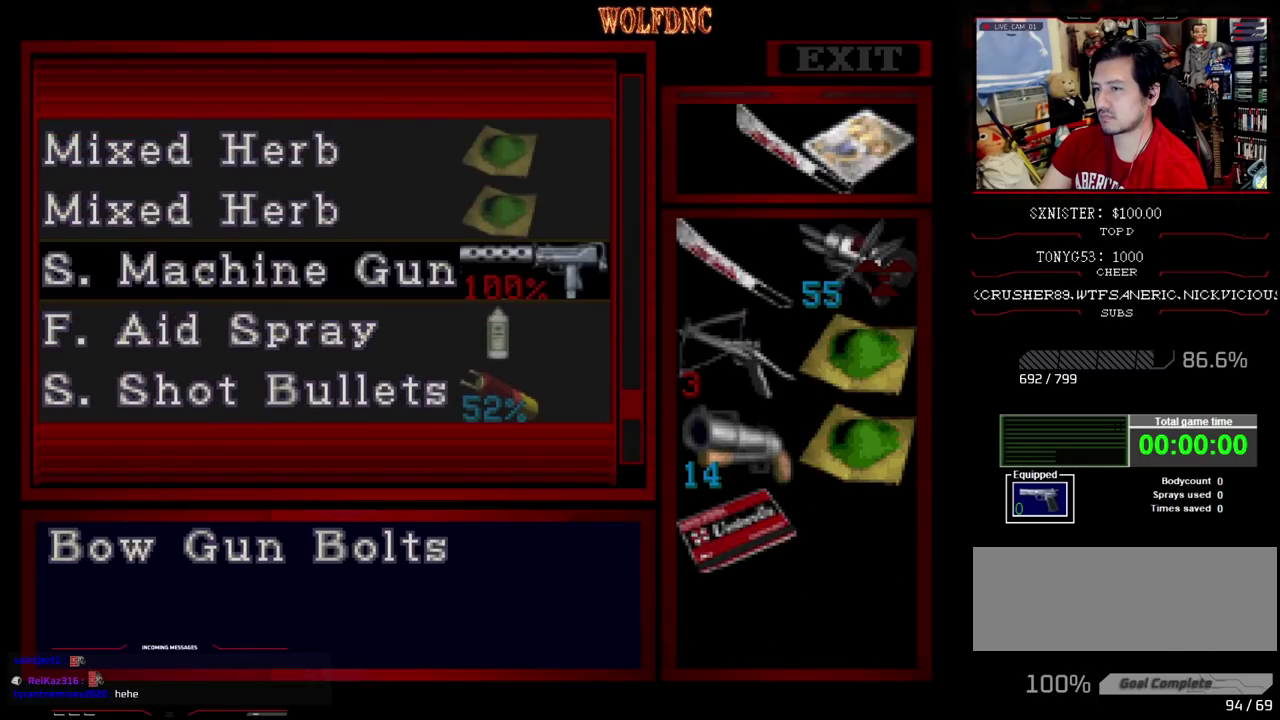
{"buttons": ["DPAD_DOWN"], "events": [[83, "CROSS", "up"], [333, "DPAD_DOWN", "down"]]}
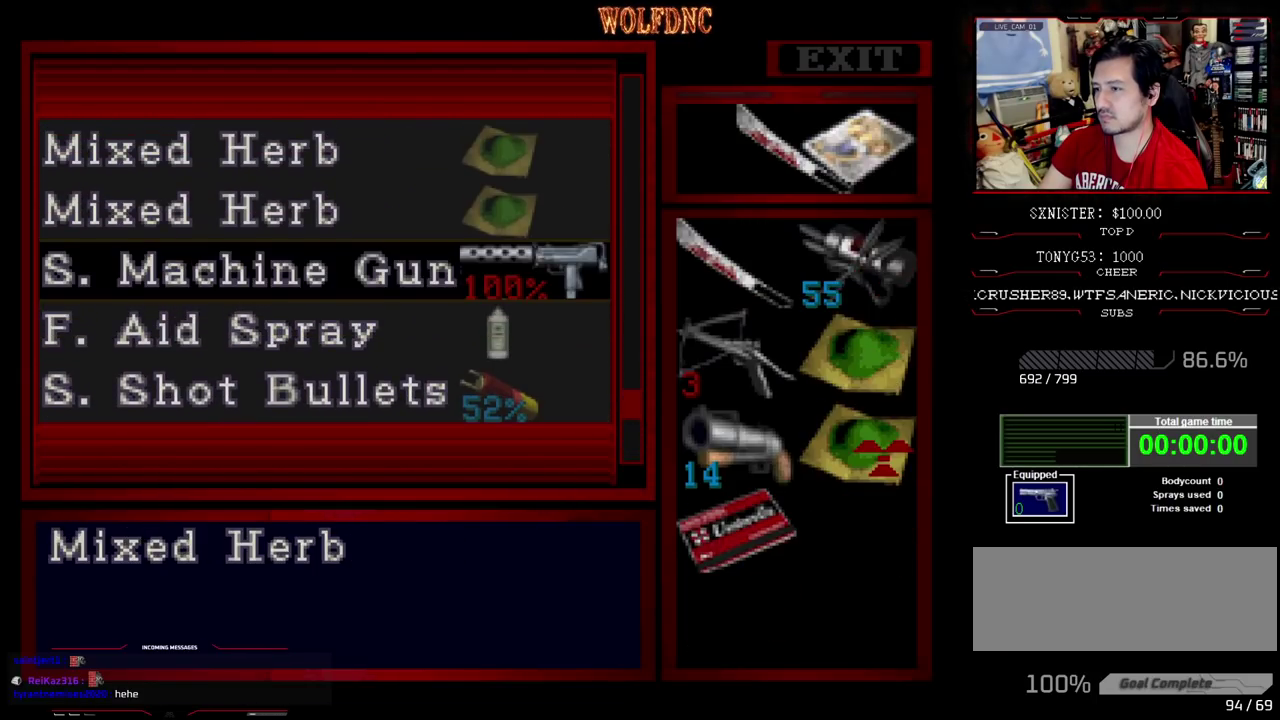
{"buttons": [], "events": [[100, "DPAD_DOWN", "up"]]}
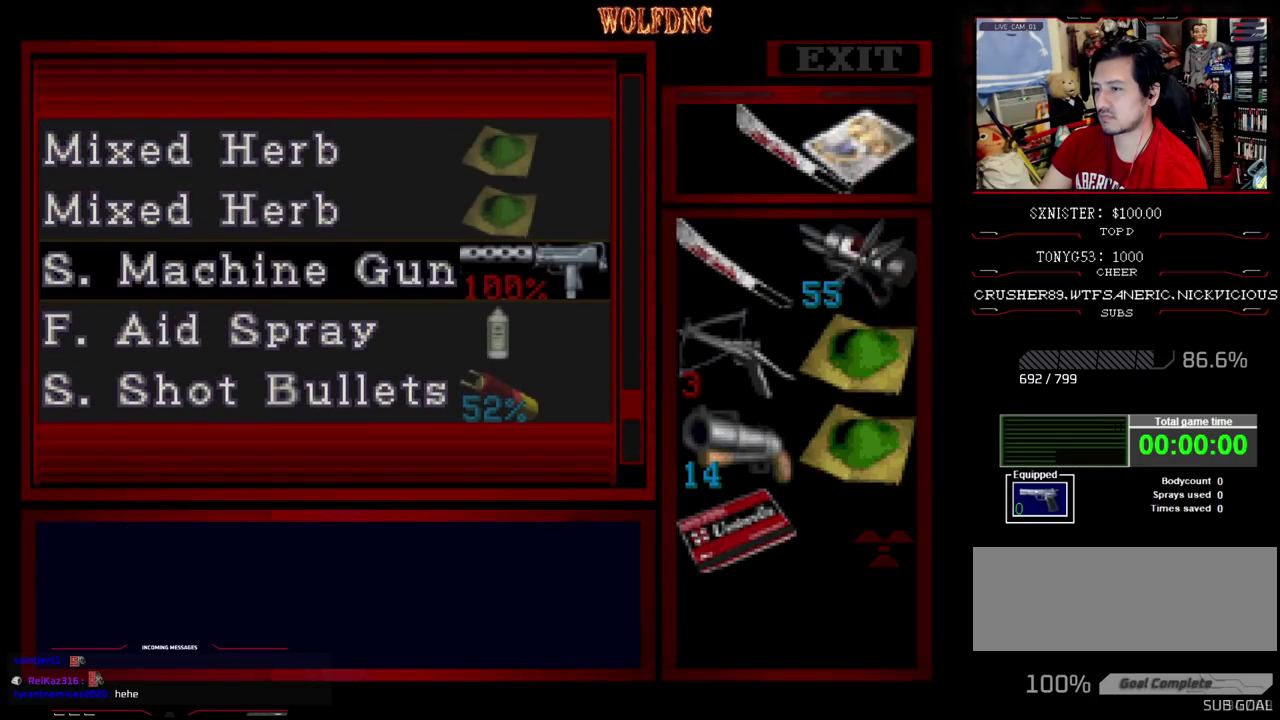
{"buttons": [], "events": []}
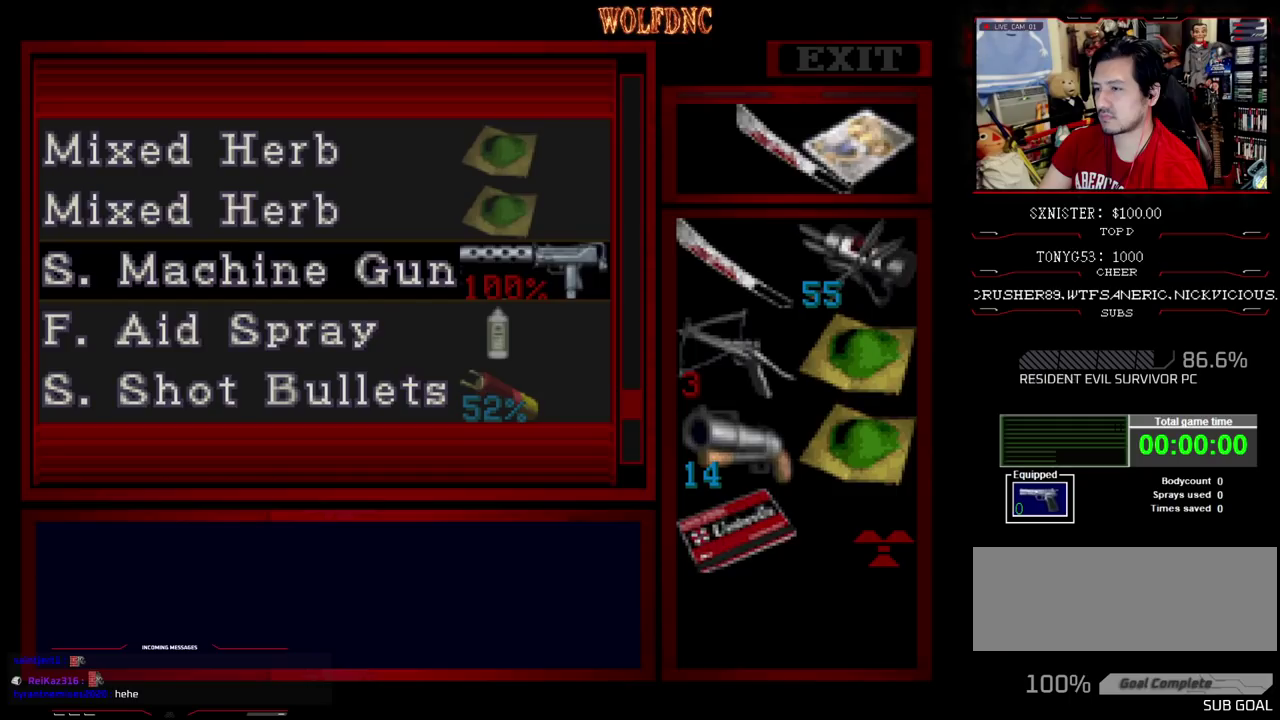
{"buttons": [], "events": []}
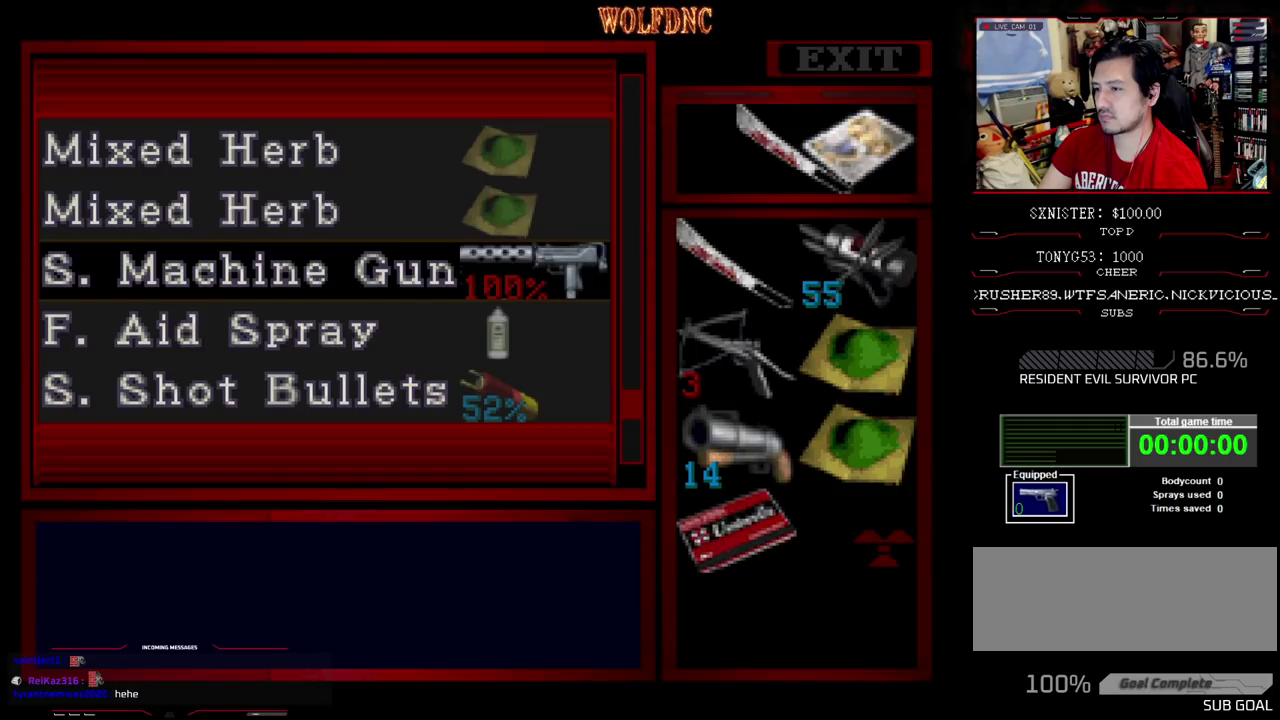
{"buttons": [], "events": []}
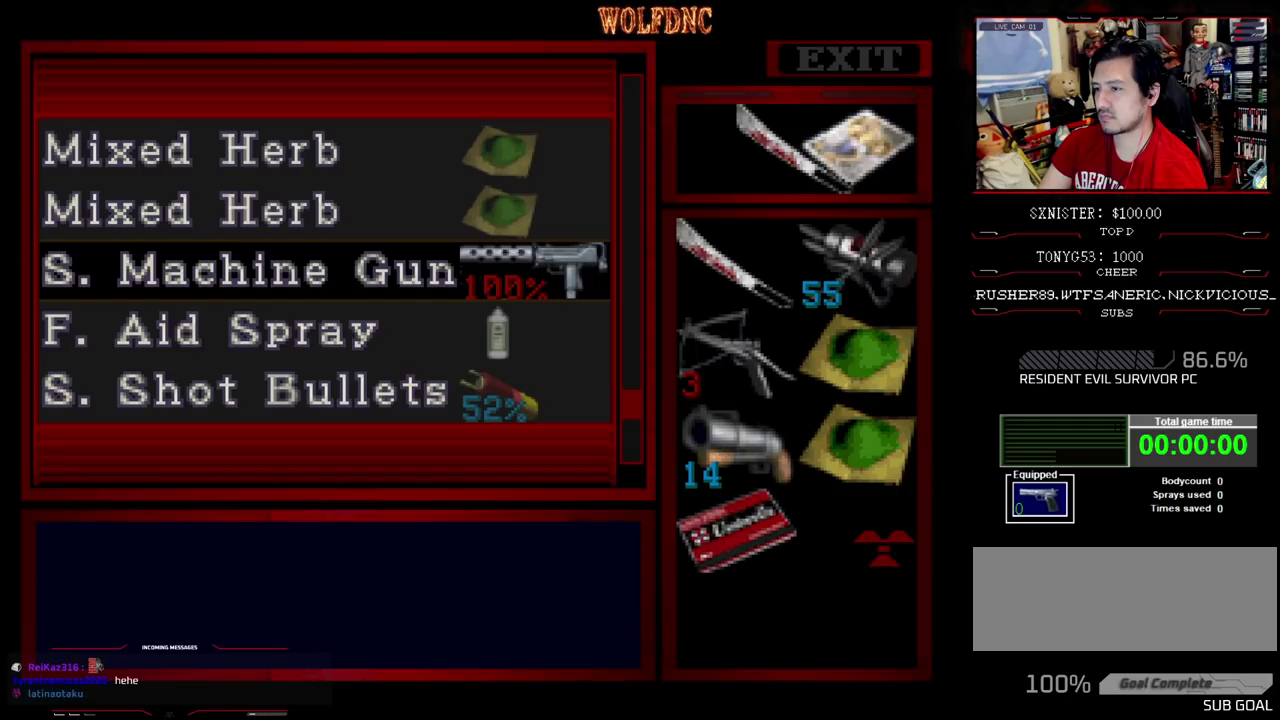
{"buttons": ["DPAD_LEFT"], "events": [[83, "SQUARE", "down"], [167, "SQUARE", "up"], [217, "SQUARE", "down"], [267, "DPAD_LEFT", "down"], [317, "SQUARE", "up"]]}
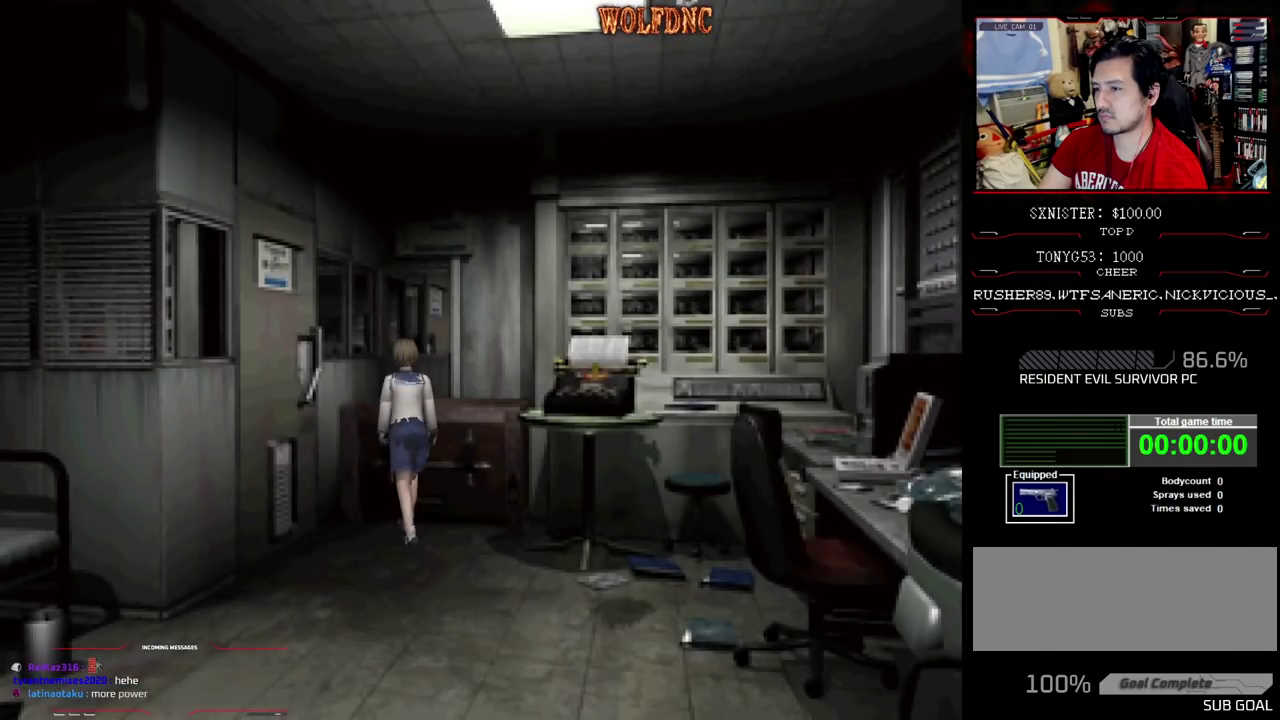
{"buttons": ["SQUARE", "DPAD_UP", "DPAD_LEFT"], "events": [[367, "DPAD_UP", "down"], [367, "SQUARE", "down"]]}
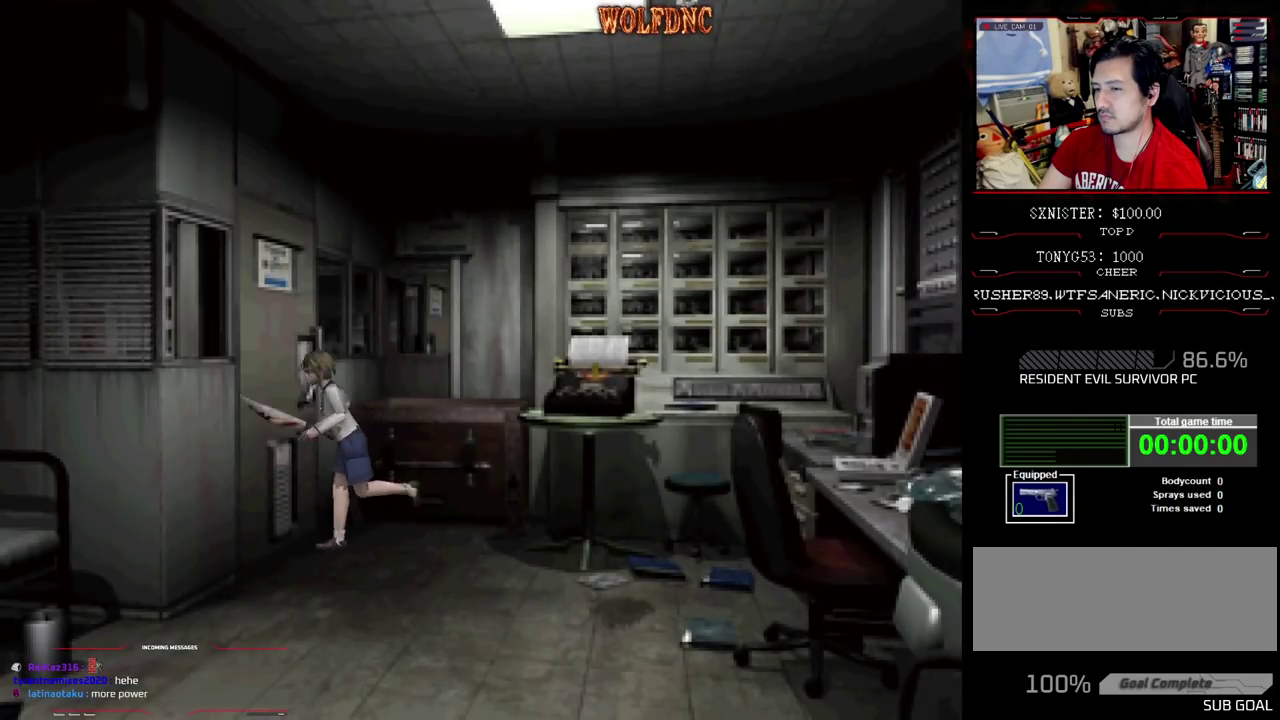
{"buttons": [], "events": [[17, "CROSS", "down"], [50, "DPAD_LEFT", "up"], [100, "SQUARE", "up"], [150, "CROSS", "up"], [200, "DPAD_UP", "up"]]}
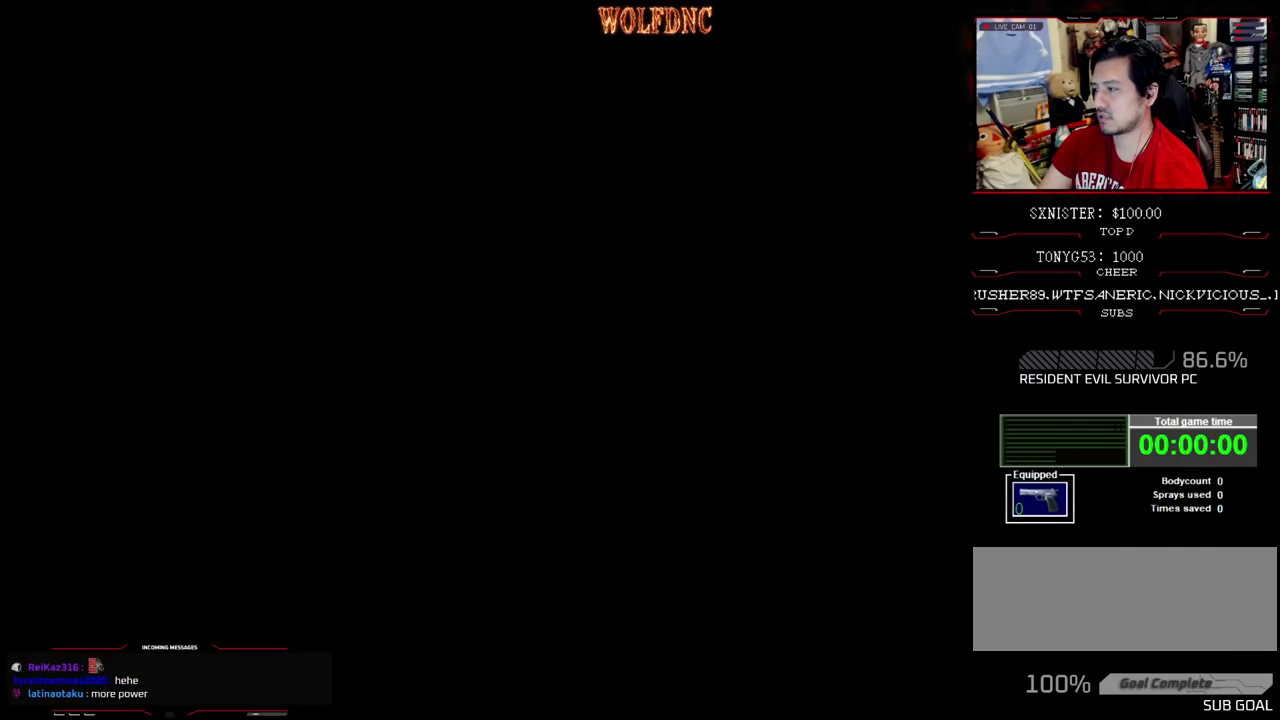
{"buttons": [], "events": []}
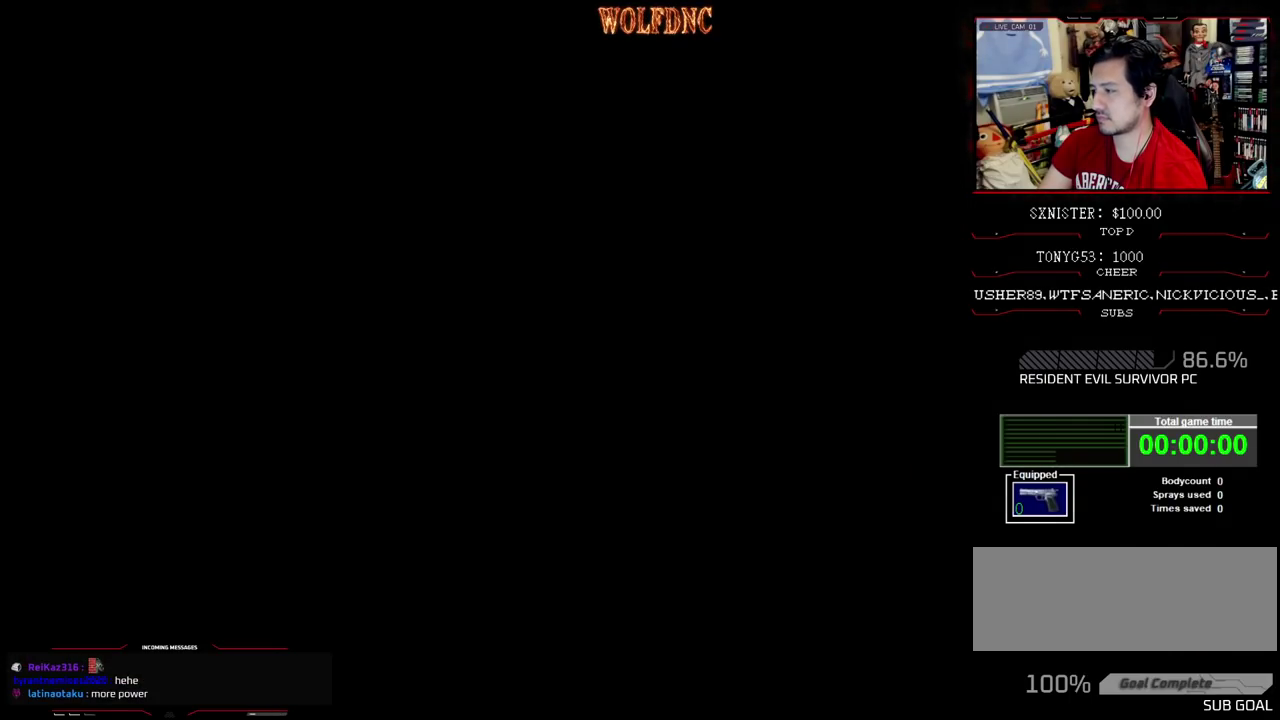
{"buttons": [], "events": []}
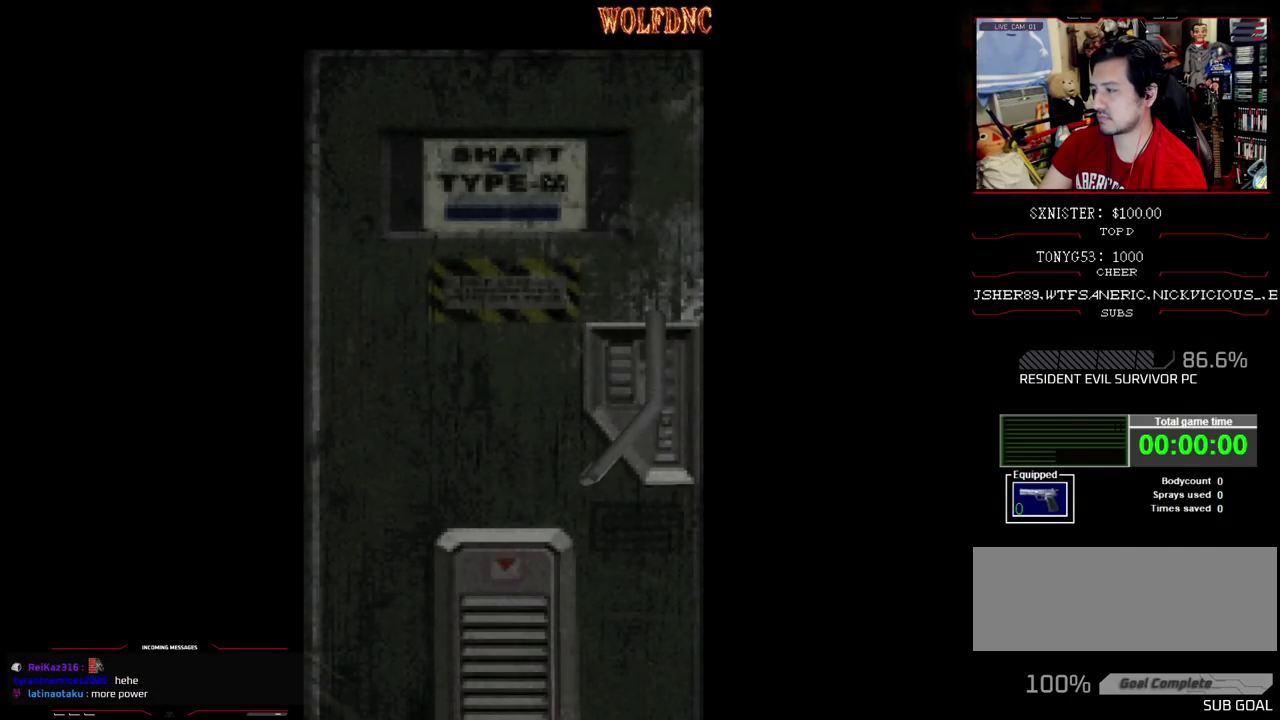
{"buttons": [], "events": []}
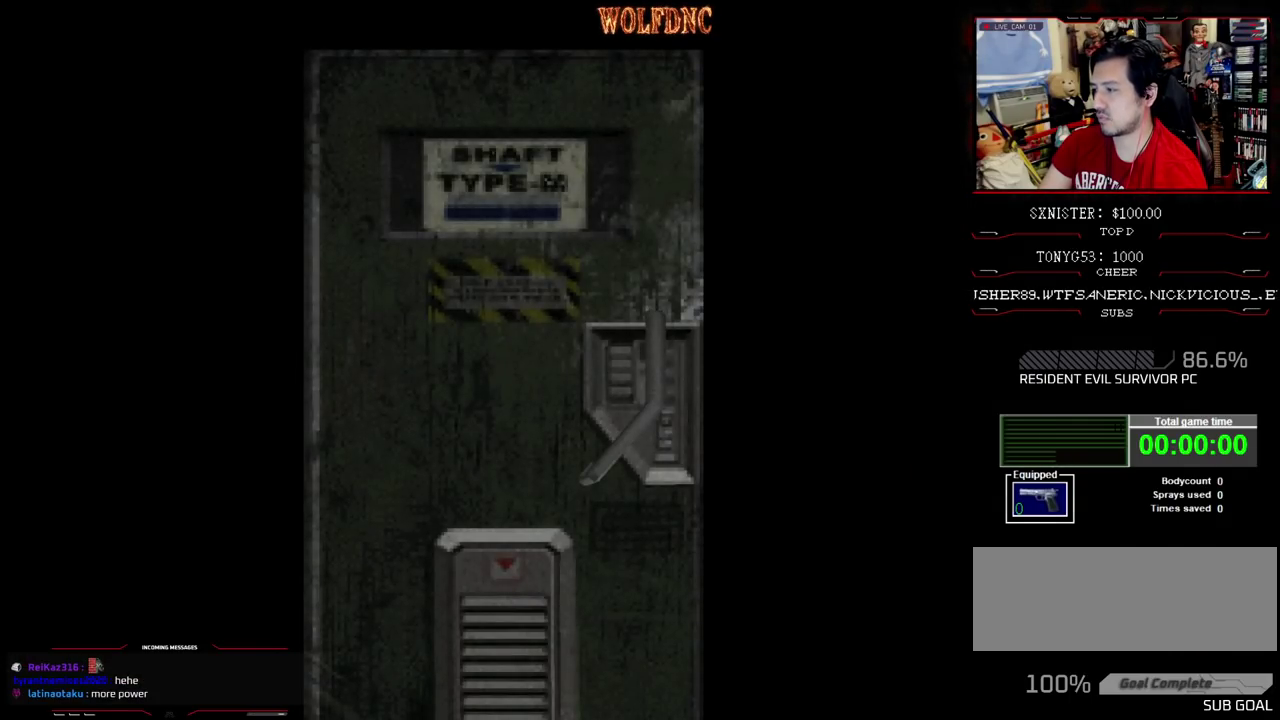
{"buttons": [], "events": []}
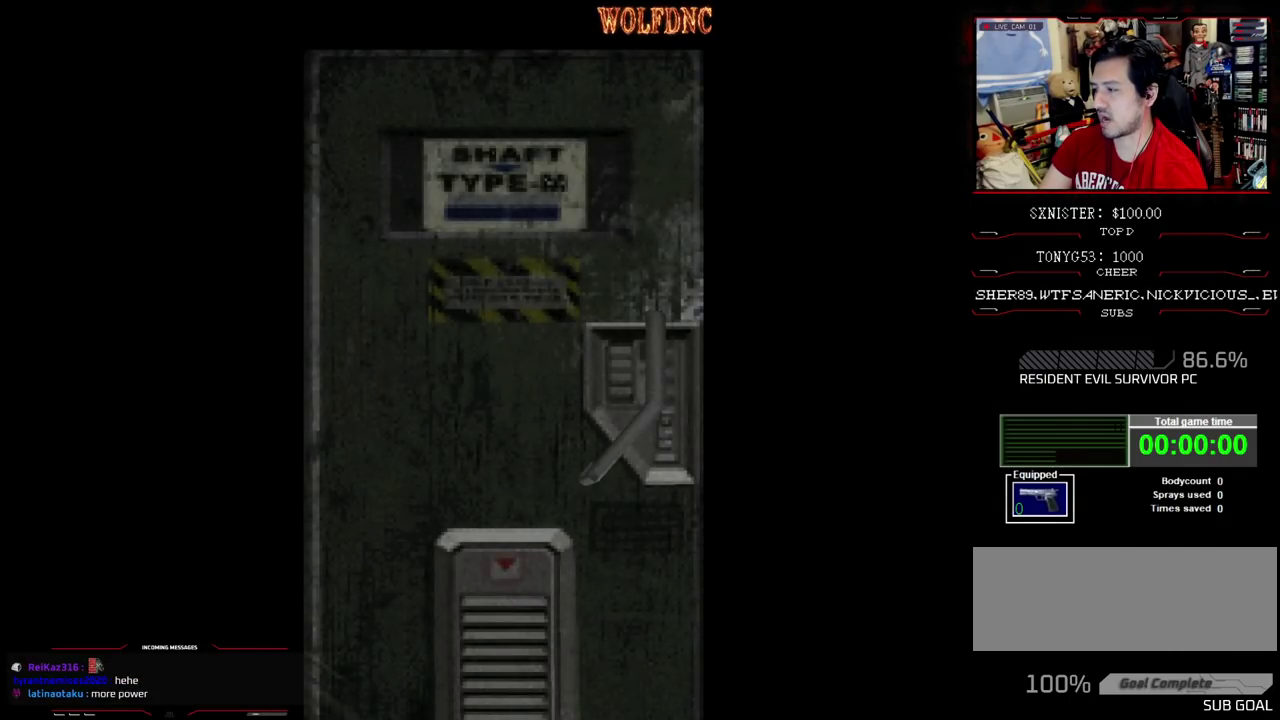
{"buttons": [], "events": []}
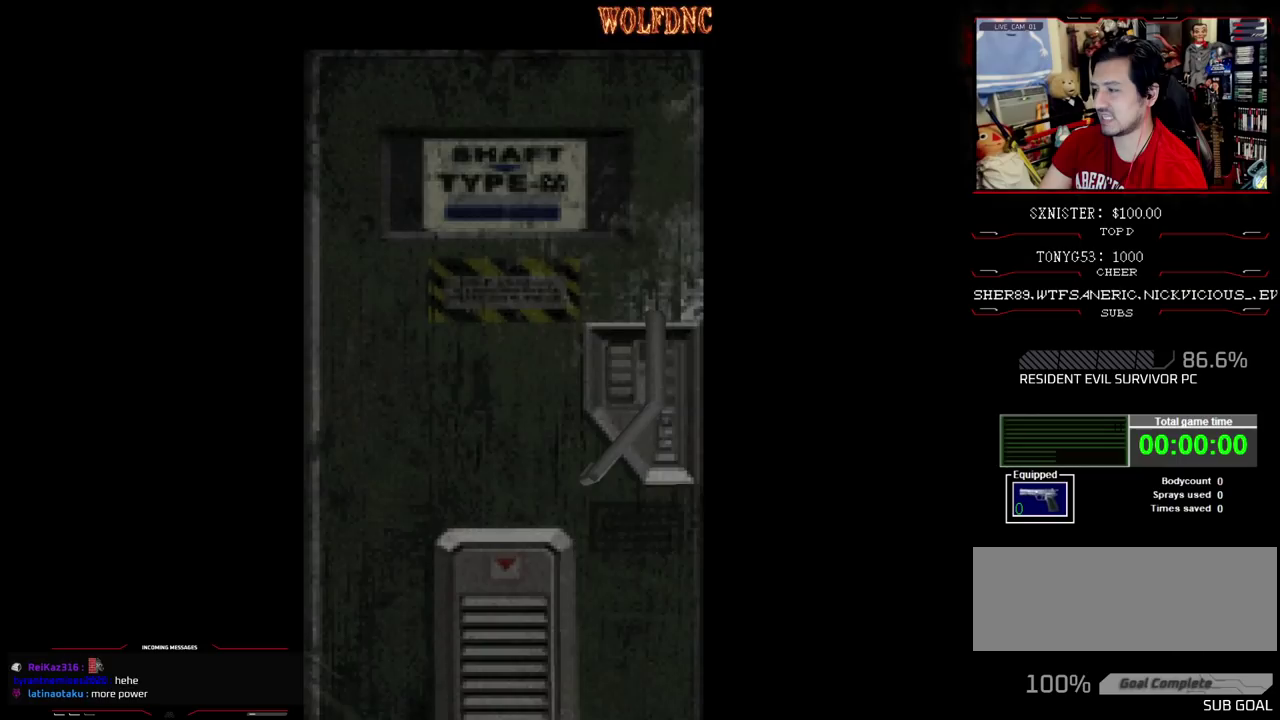
{"buttons": [], "events": [[433, "CROSS", "down"], [483, "CROSS", "up"]]}
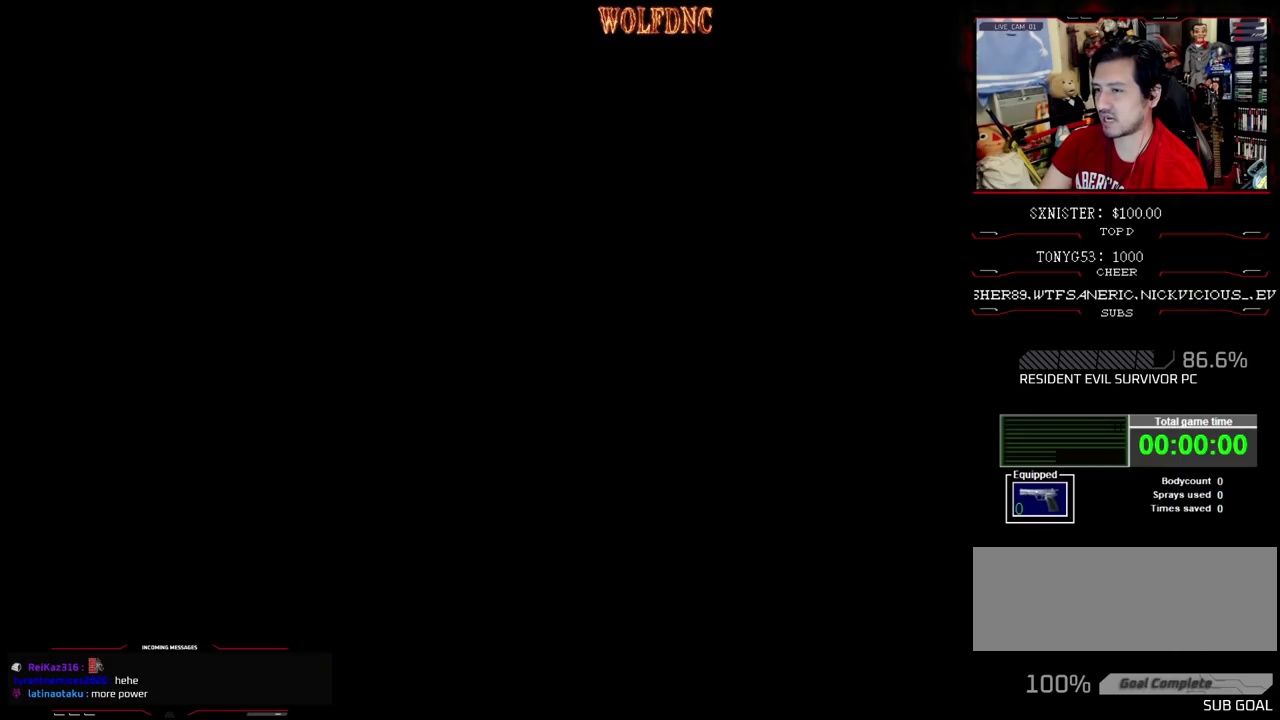
{"buttons": ["SQUARE", "DPAD_UP", "DPAD_RIGHT"], "events": [[33, "DPAD_RIGHT", "down"], [167, "DPAD_UP", "down"], [167, "SQUARE", "down"]]}
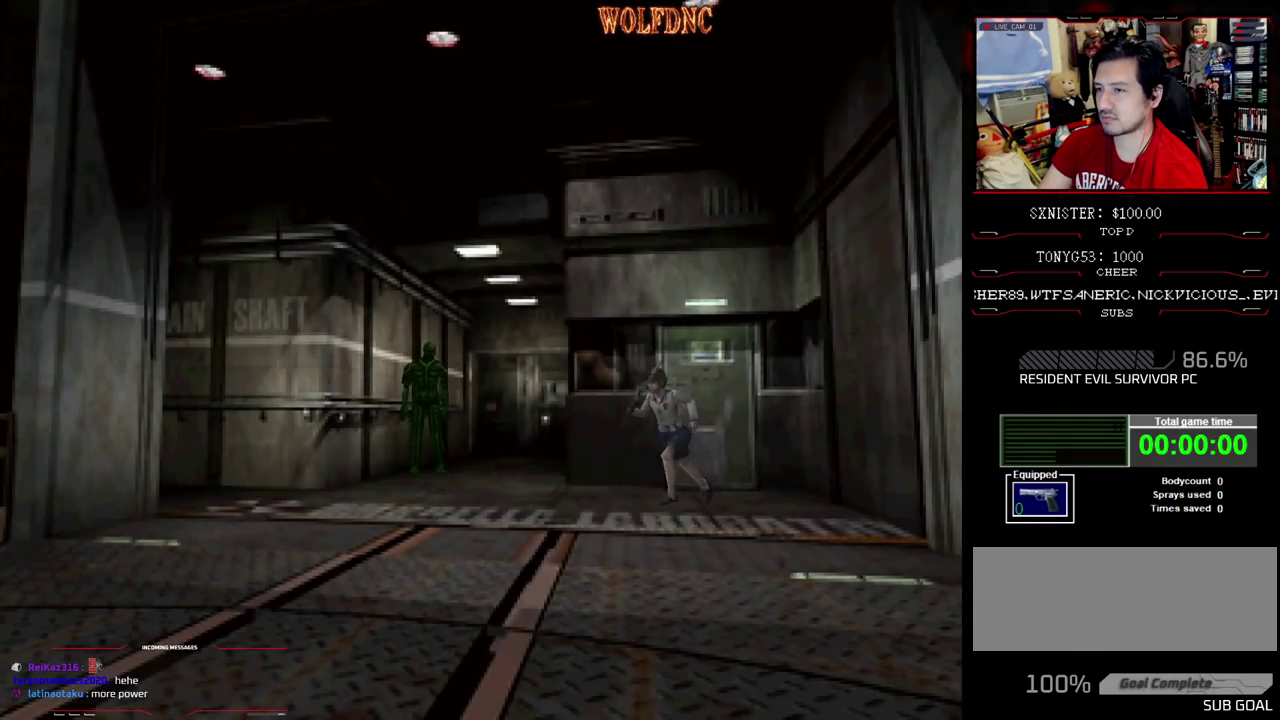
{"buttons": ["SQUARE", "DPAD_UP"], "events": [[83, "DPAD_RIGHT", "up"]]}
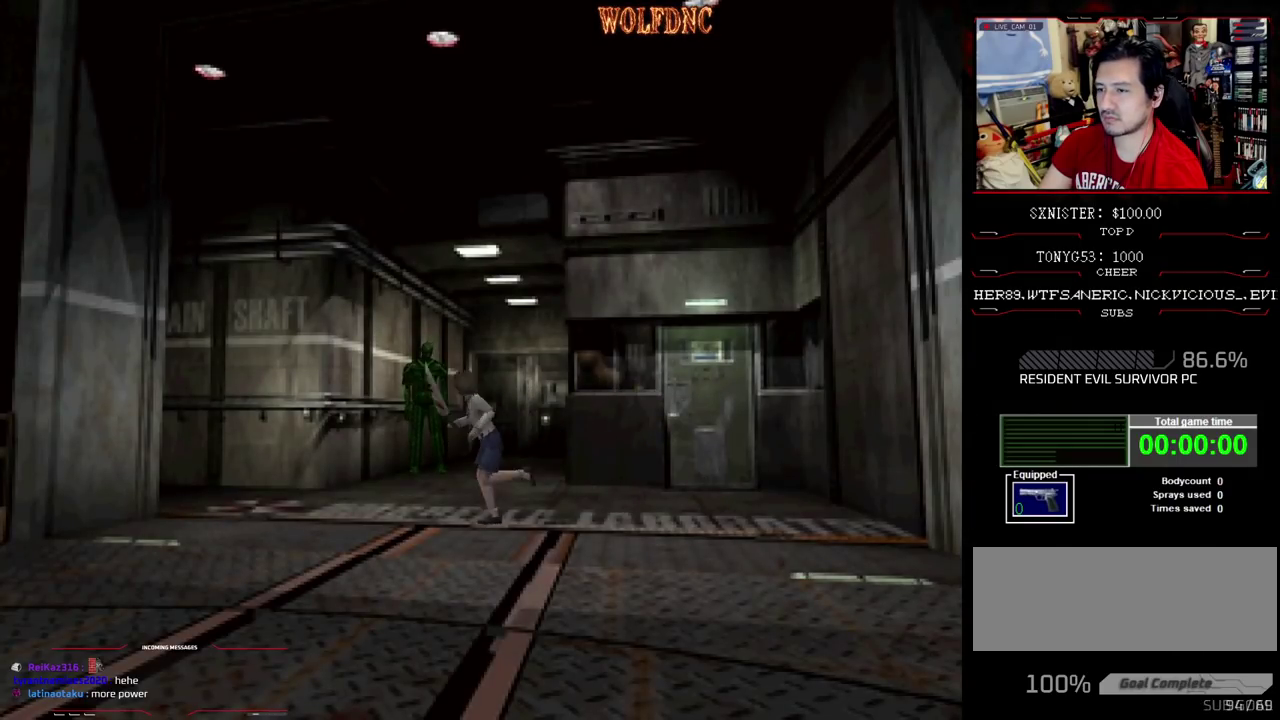
{"buttons": ["SQUARE", "DPAD_UP", "DPAD_RIGHT"], "events": [[67, "DPAD_RIGHT", "down"], [200, "DPAD_RIGHT", "up"], [383, "DPAD_RIGHT", "down"]]}
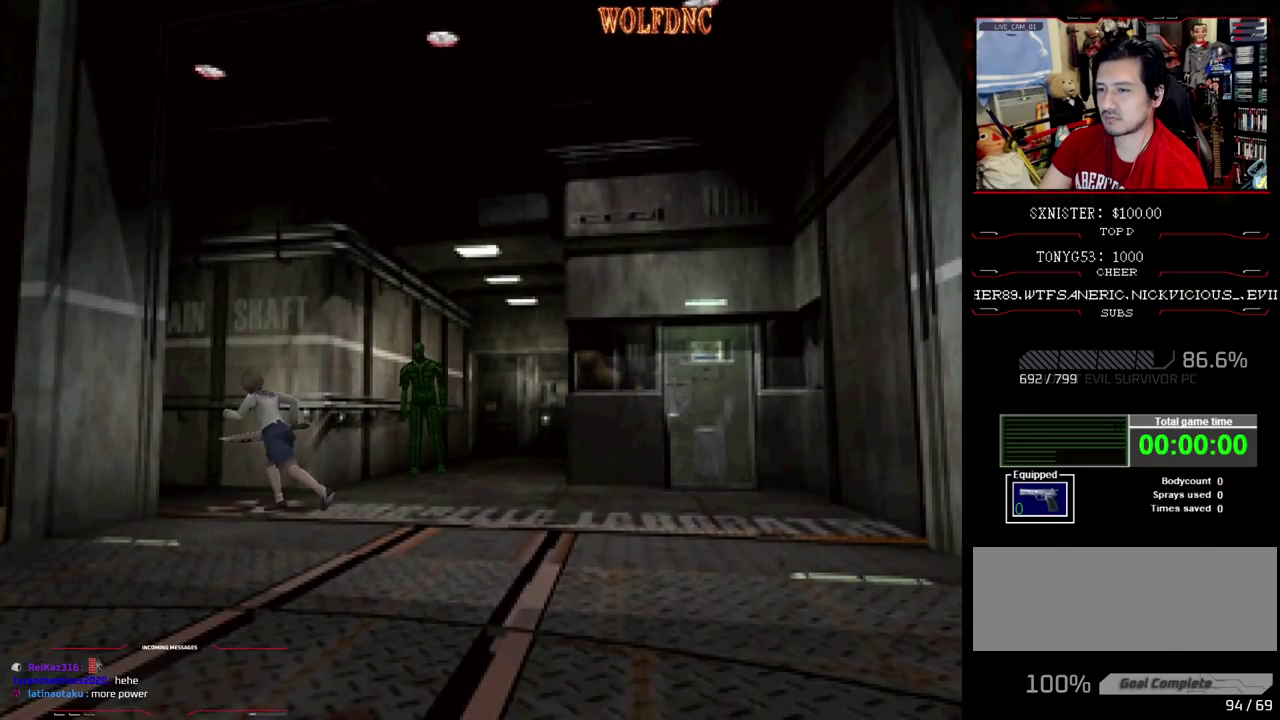
{"buttons": ["SQUARE", "DPAD_UP"], "events": [[267, "DPAD_RIGHT", "up"], [317, "DPAD_LEFT", "down"], [500, "DPAD_LEFT", "up"]]}
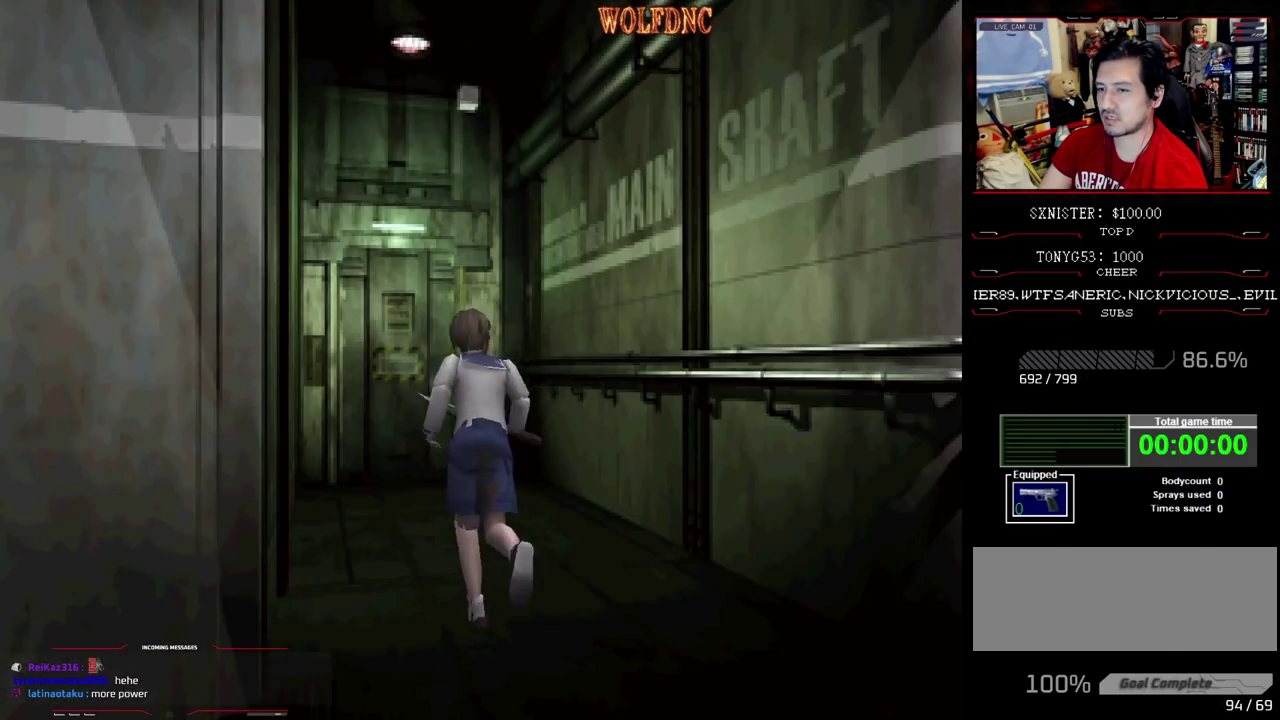
{"buttons": ["SQUARE", "DPAD_UP"], "events": [[417, "DPAD_LEFT", "down"], [467, "DPAD_LEFT", "up"]]}